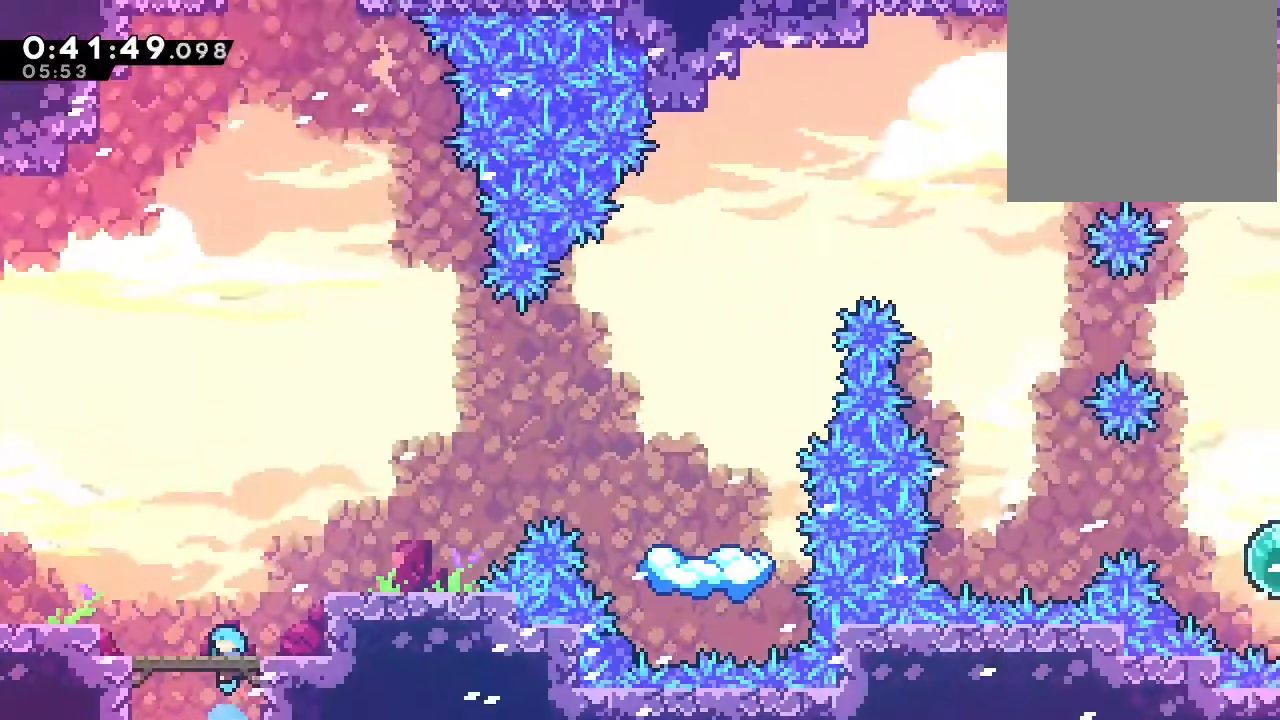
Gameplay with a controller (Nintendo layout); each line is a JSON object with the inputs held at the frame after it (dt_ms = milliseconds from this image to that frame). "events" lists button and stick changes between this image and that frame as [ms after this image, input, new state], when the widget could be followed in between. Not read: DPAD_LEFT L1 L2 L3 R1 R3 X.
{"dt_ms": 500, "buttons": ["B", "Y", "DPAD_UP"], "left_stick": "center", "right_stick": "center", "events": [[183, "B", "down"], [383, "DPAD_UP", "down"], [483, "Y", "down"]]}
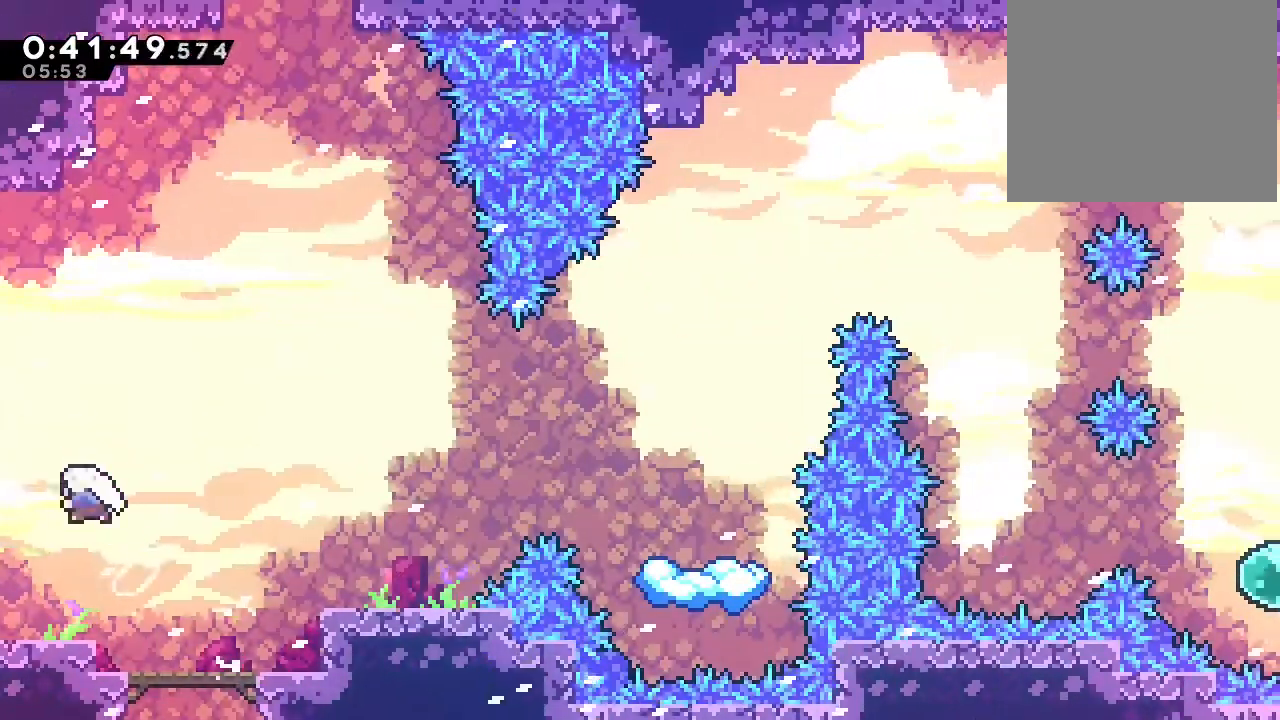
{"dt_ms": 500, "buttons": ["B", "DPAD_UP", "DPAD_RIGHT"], "left_stick": "center", "right_stick": "center", "events": [[117, "Y", "up"], [217, "Y", "down"], [317, "Y", "up"], [350, "B", "up"], [367, "DPAD_RIGHT", "down"], [433, "B", "down"]]}
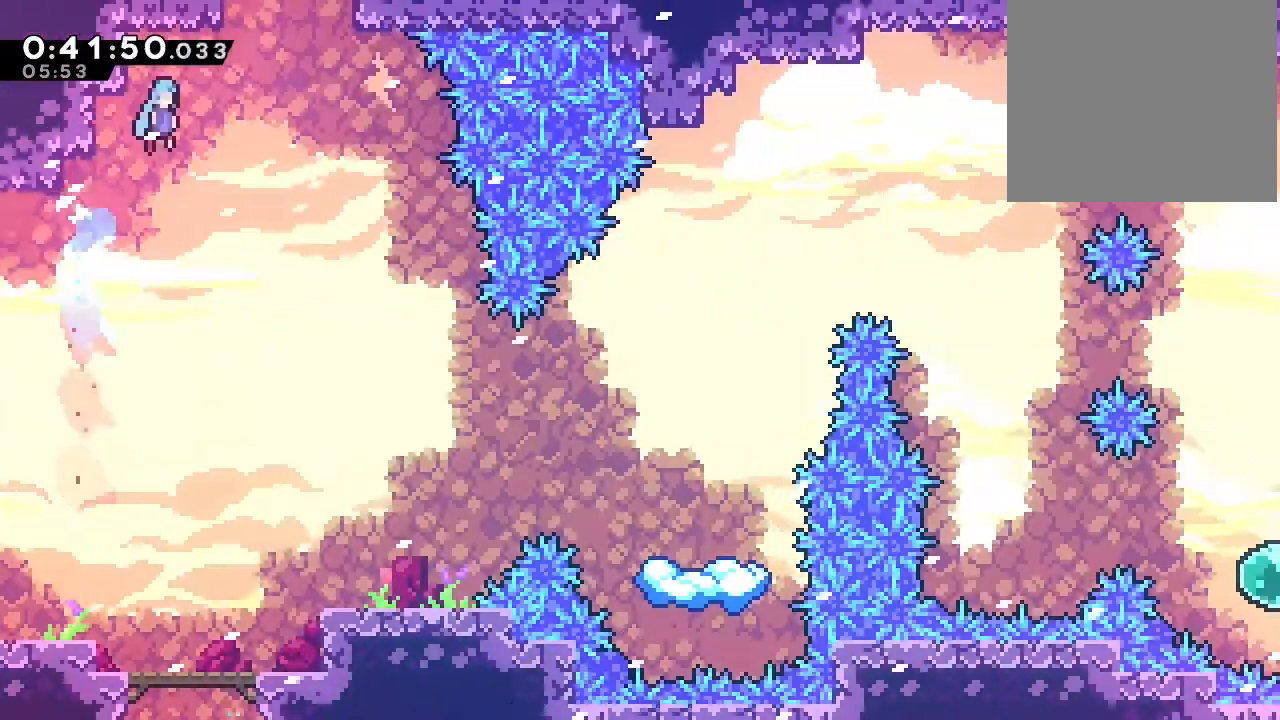
{"dt_ms": 1000, "buttons": [], "left_stick": "center", "right_stick": "center", "events": [[350, "B", "up"], [383, "DPAD_RIGHT", "up"], [567, "DPAD_UP", "up"]]}
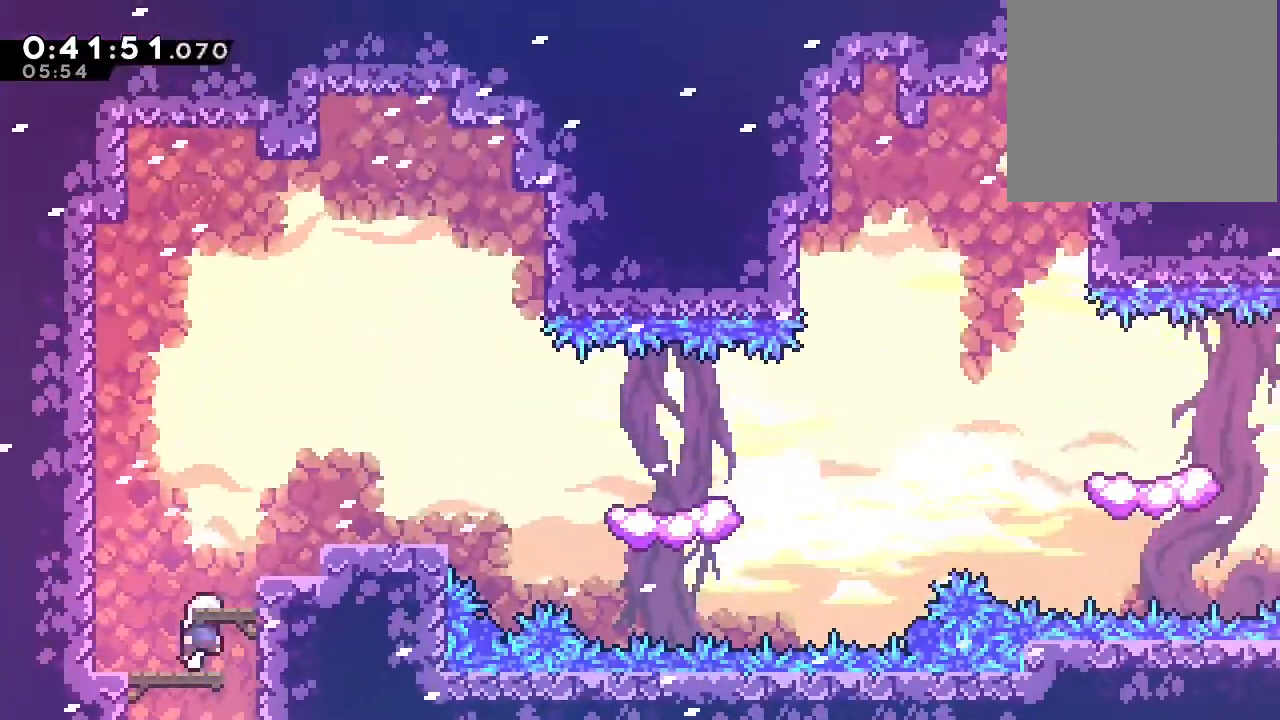
{"dt_ms": 500, "buttons": ["DPAD_RIGHT"], "left_stick": "center", "right_stick": "center", "events": [[67, "DPAD_UP", "down"], [100, "DPAD_RIGHT", "down"], [133, "Y", "down"], [267, "DPAD_UP", "up"], [267, "Y", "up"], [317, "DPAD_DOWN", "down"], [350, "Y", "down"], [450, "Y", "up"], [483, "DPAD_DOWN", "up"]]}
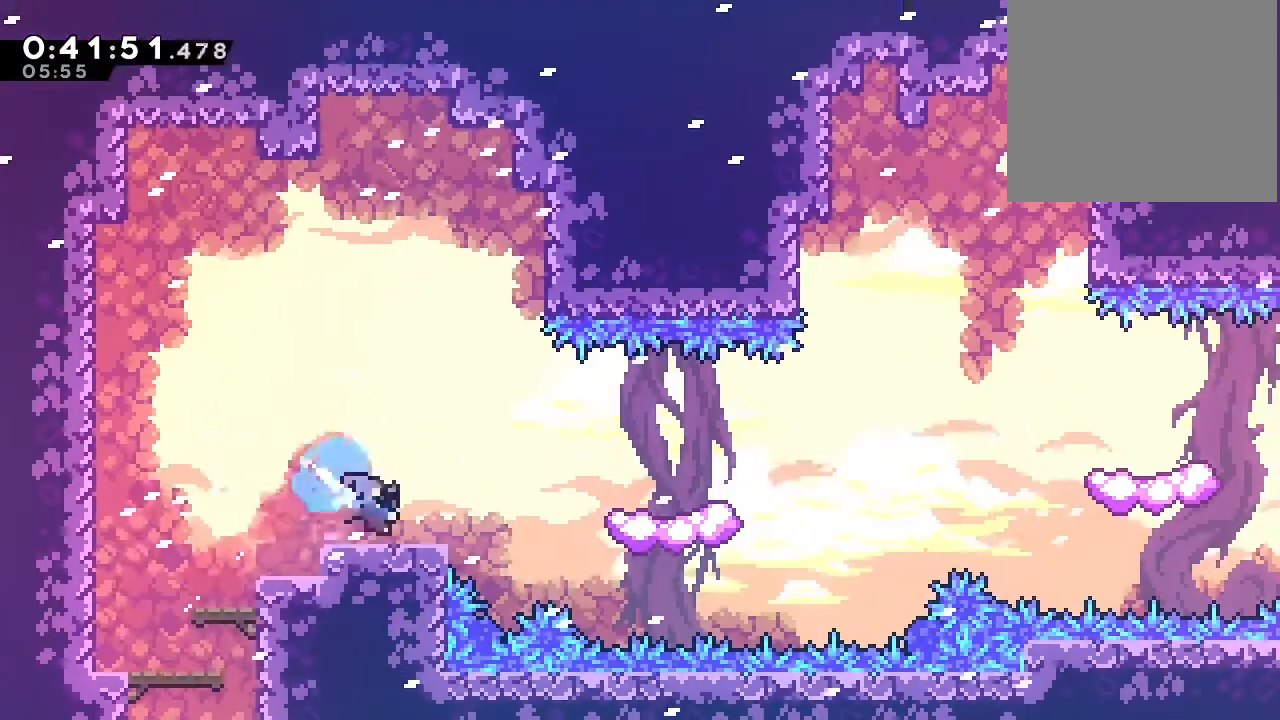
{"dt_ms": 500, "buttons": ["B", "DPAD_RIGHT"], "left_stick": "center", "right_stick": "center"}
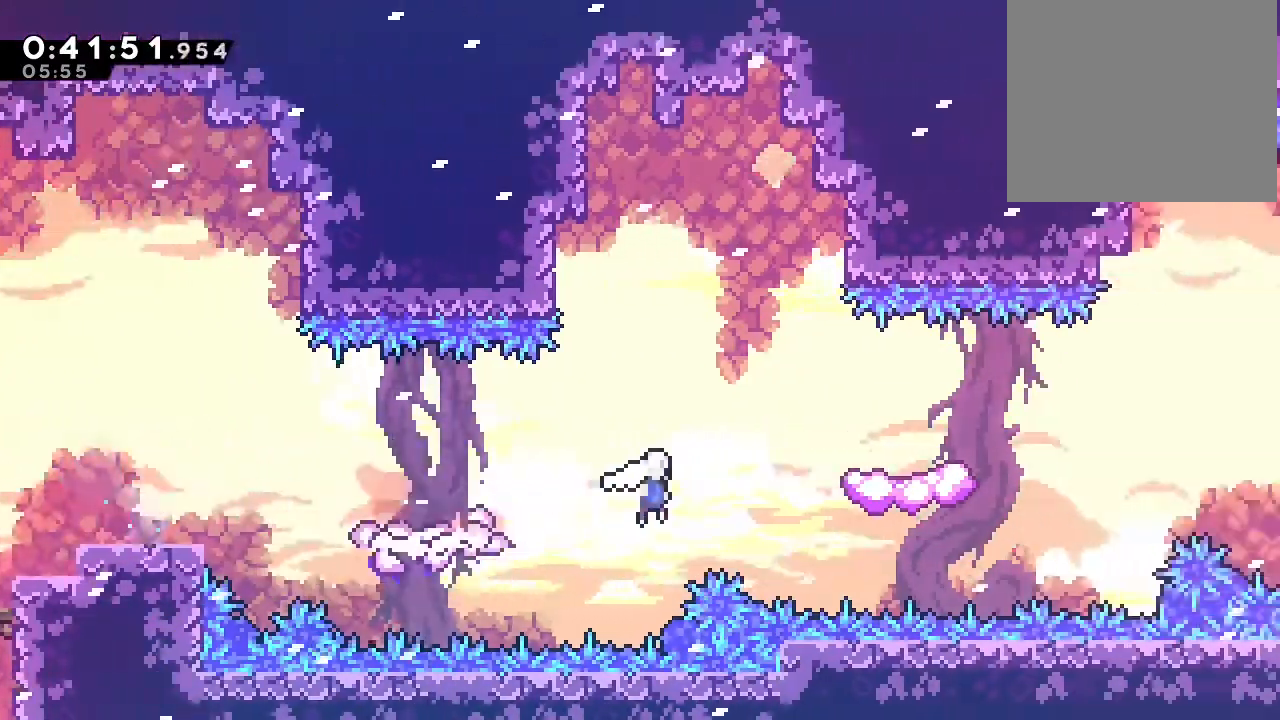
{"dt_ms": 500, "buttons": ["B", "DPAD_UP", "DPAD_RIGHT"], "left_stick": "center", "right_stick": "center", "events": [[133, "B", "up"], [167, "DPAD_DOWN", "down"], [167, "DPAD_UP", "down"], [233, "DPAD_DOWN", "up"], [233, "DPAD_UP", "up"], [367, "DPAD_UP", "down"], [417, "B", "down"]]}
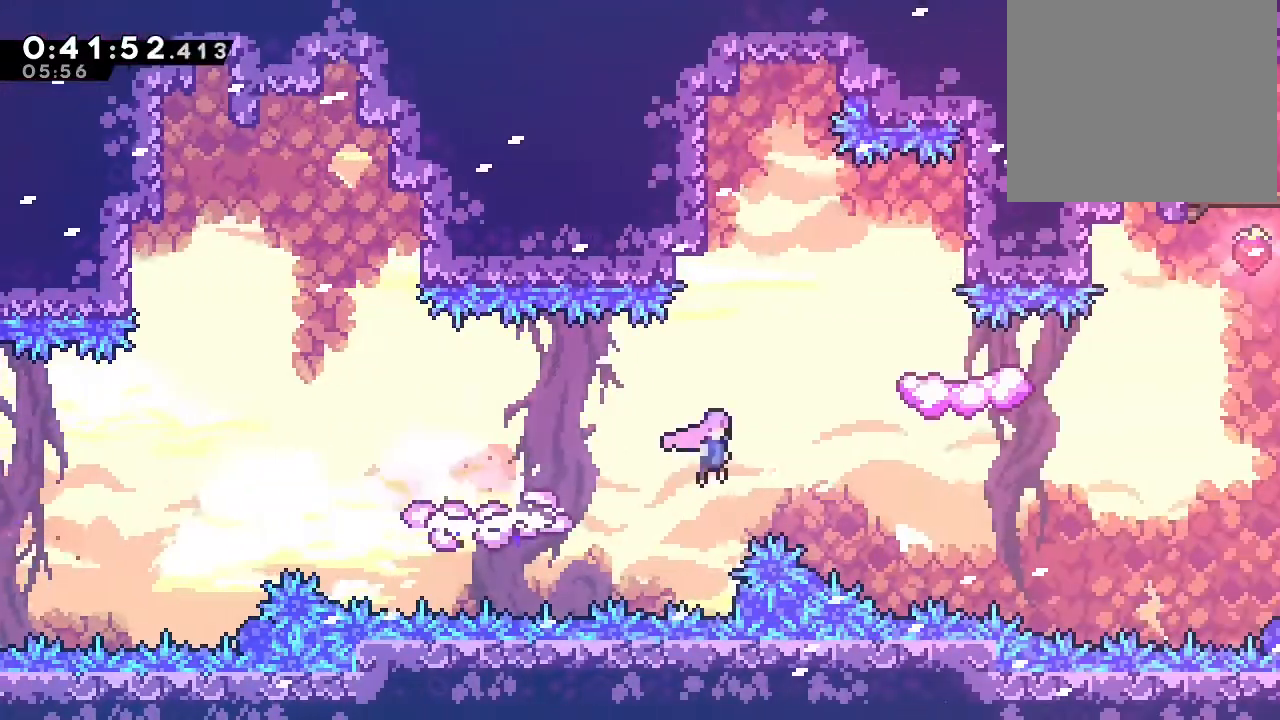
{"dt_ms": 500, "buttons": ["B", "DPAD_RIGHT"], "left_stick": "center", "right_stick": "center", "events": [[50, "Y", "down"], [150, "B", "up"], [150, "Y", "up"], [183, "DPAD_DOWN", "down"], [183, "DPAD_UP", "up"], [283, "Y", "down"], [367, "Y", "up"], [467, "B", "down"], [467, "DPAD_DOWN", "up"]]}
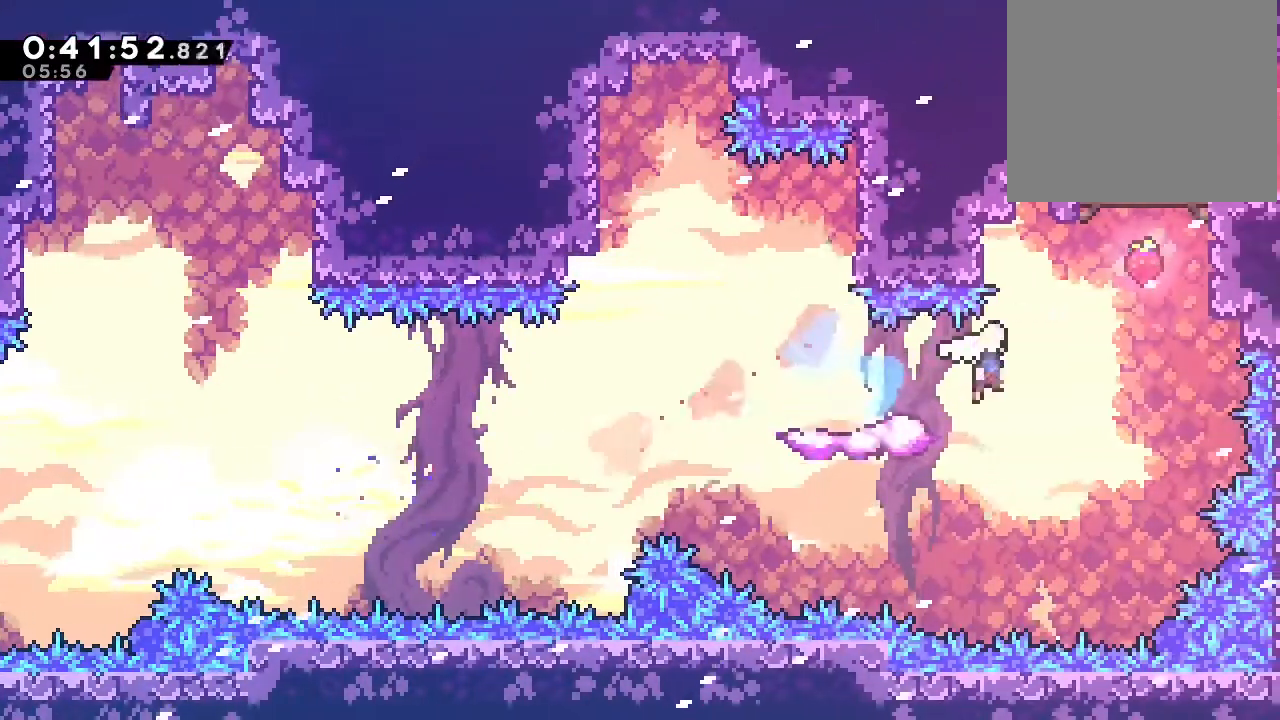
{"dt_ms": 1000, "buttons": ["B"], "left_stick": "center", "right_stick": "center"}
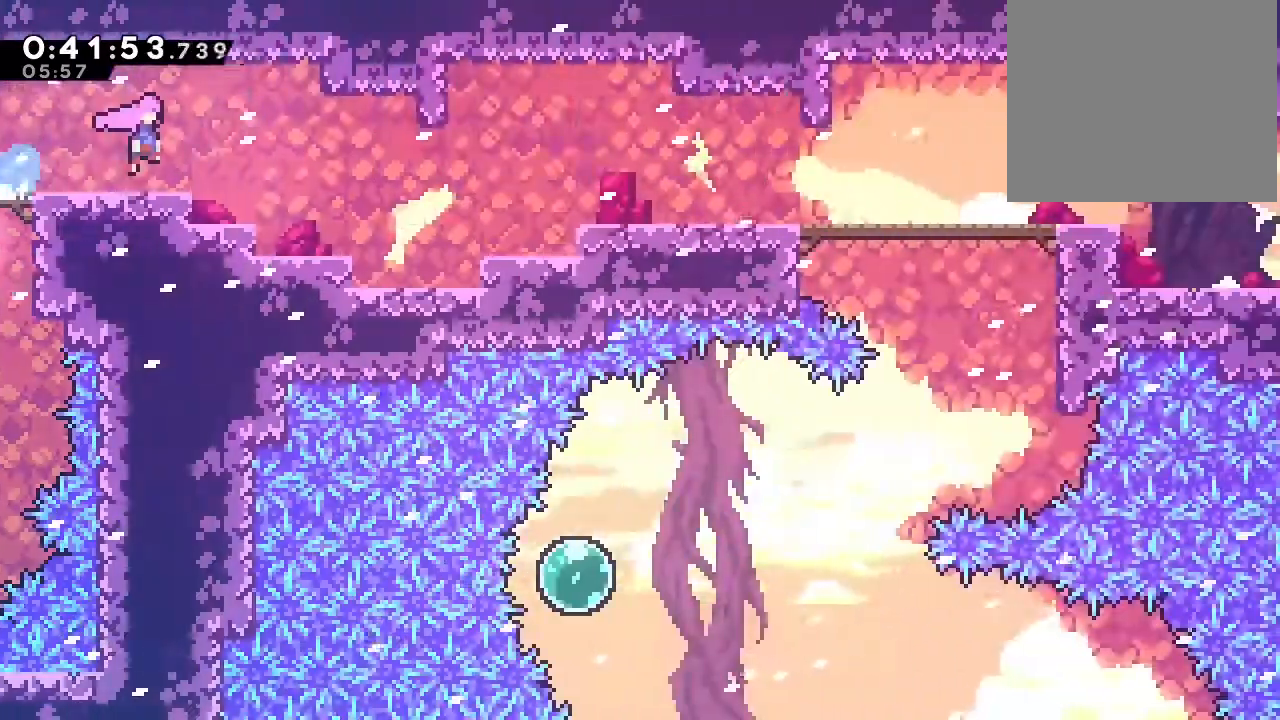
{"dt_ms": 1000, "buttons": ["B", "DPAD_DOWN", "DPAD_RIGHT"], "left_stick": "center", "right_stick": "center"}
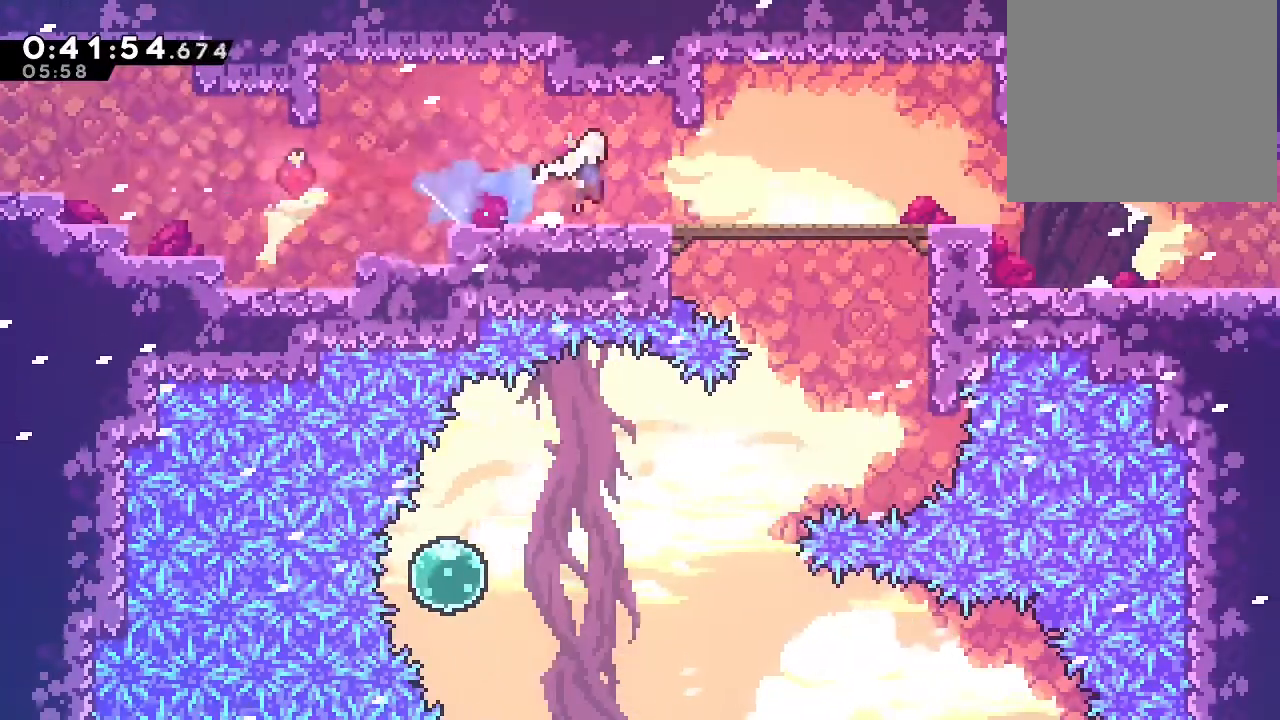
{"dt_ms": 500, "buttons": ["B", "Y", "DPAD_DOWN", "DPAD_RIGHT"], "left_stick": "center", "right_stick": "center", "events": [[100, "Y", "down"], [150, "Y", "up"], [183, "B", "up"], [283, "B", "down"], [417, "Y", "down"]]}
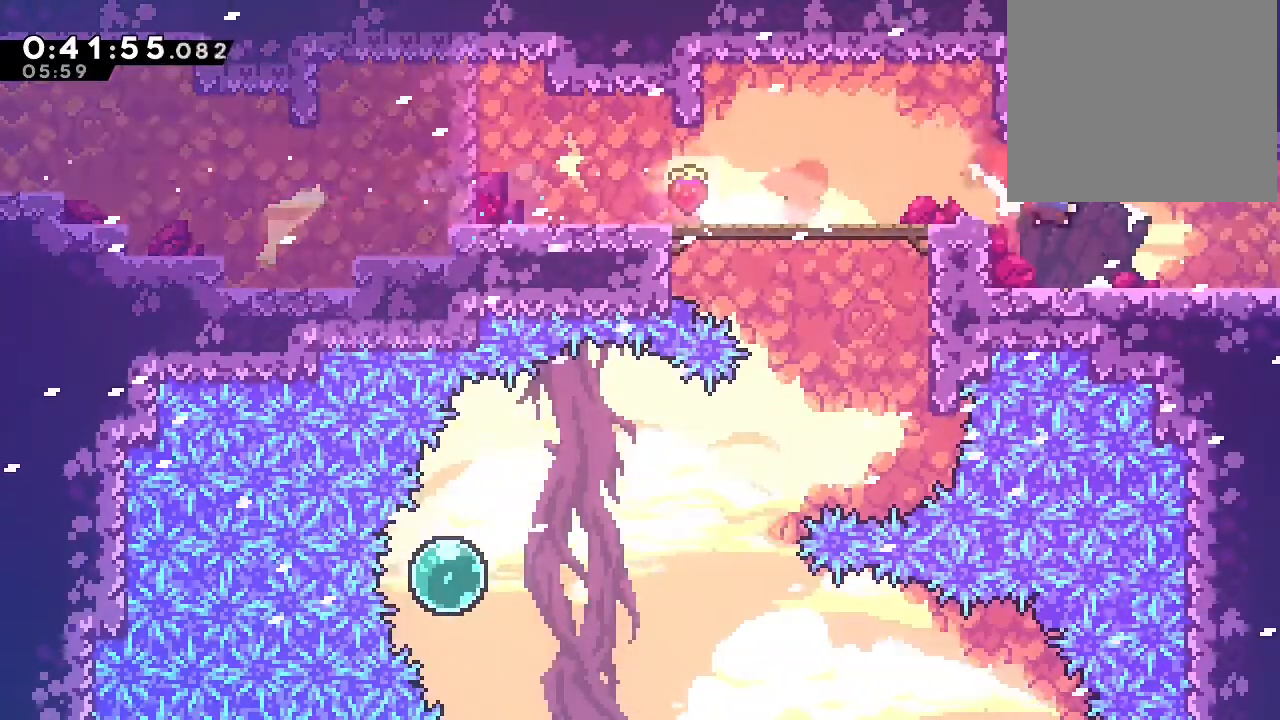
{"dt_ms": 500, "buttons": ["B", "DPAD_RIGHT"], "left_stick": "center", "right_stick": "center", "events": [[17, "B", "up"], [17, "Y", "up"], [117, "B", "down"], [167, "DPAD_DOWN", "up"]]}
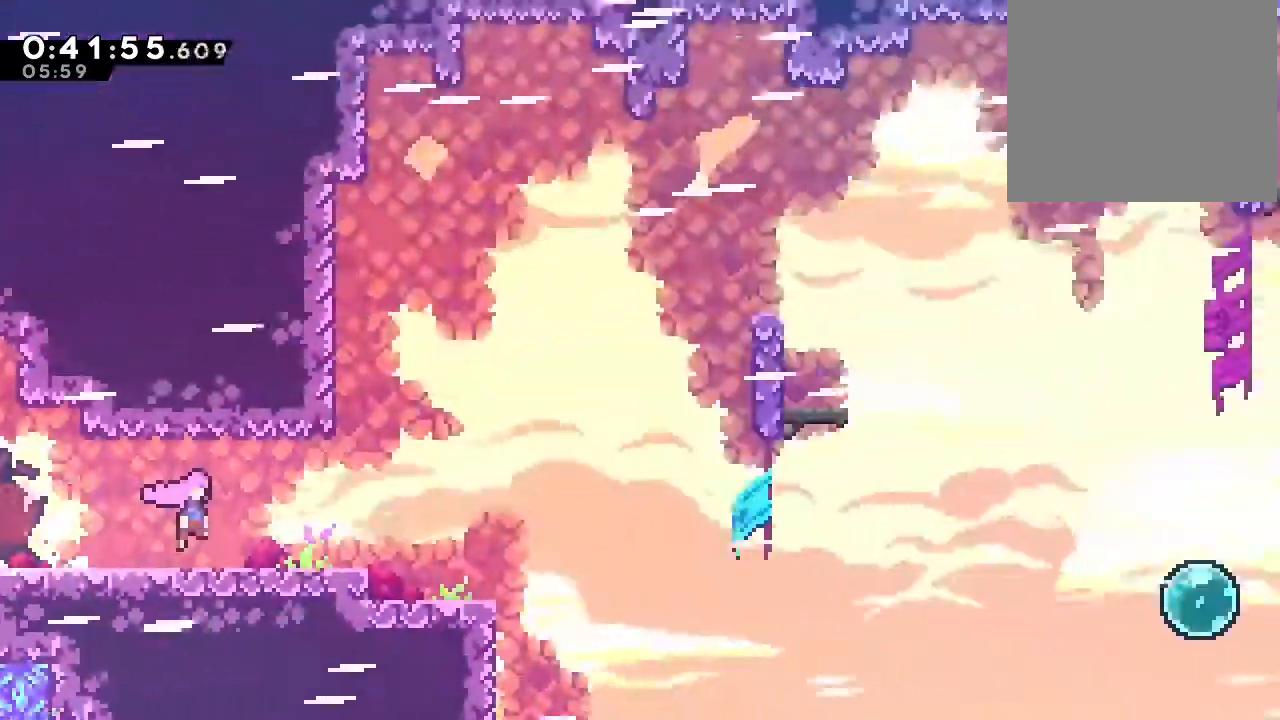
{"dt_ms": 500, "buttons": ["DPAD_DOWN", "DPAD_RIGHT"], "left_stick": "center", "right_stick": "center", "events": [[400, "B", "up"], [450, "DPAD_DOWN", "down"]]}
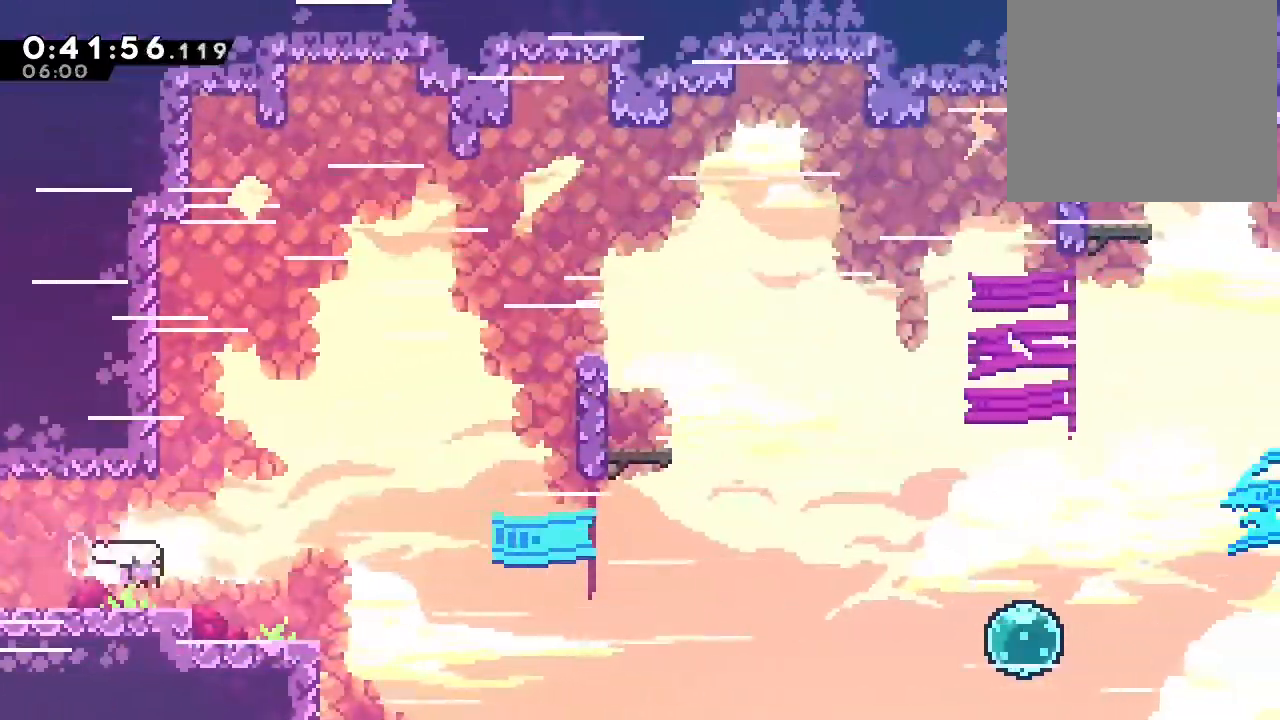
{"dt_ms": 500, "buttons": ["B", "DPAD_UP"], "left_stick": "center", "right_stick": "center", "events": [[17, "Y", "down"], [100, "Y", "up"], [183, "DPAD_DOWN", "up"], [233, "B", "down"], [417, "DPAD_RIGHT", "up"], [417, "DPAD_UP", "down"]]}
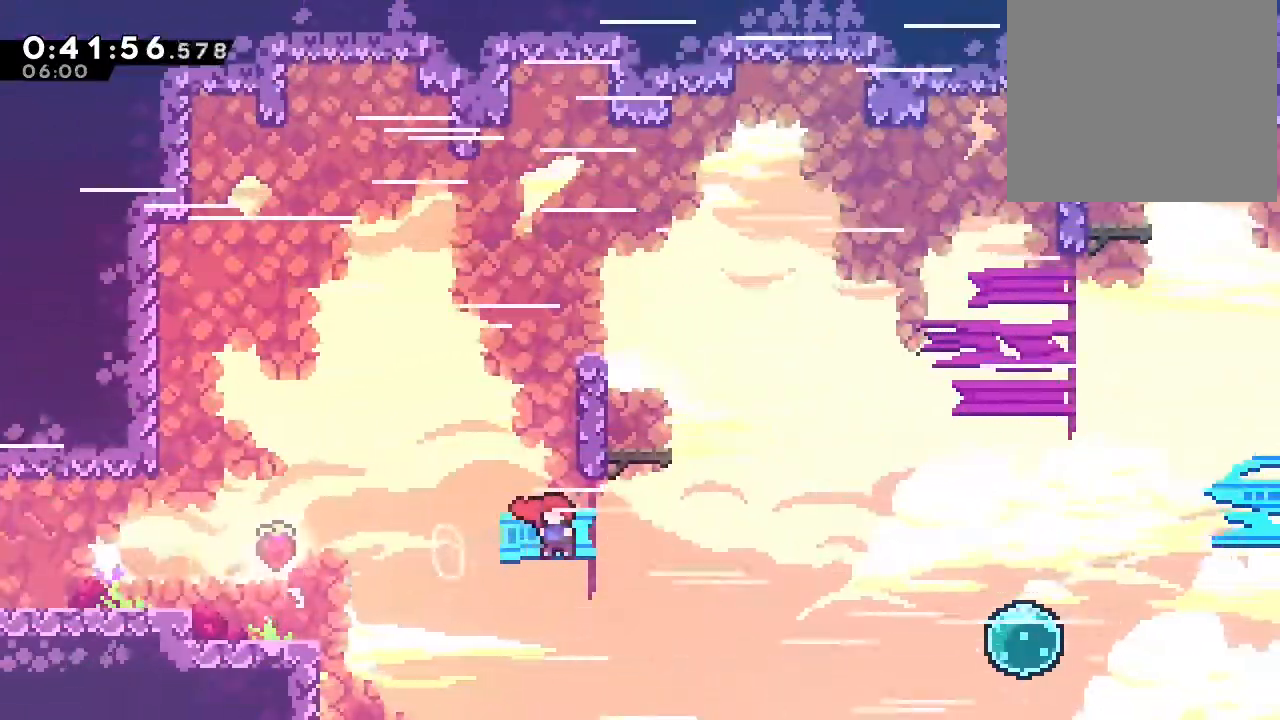
{"dt_ms": 500, "buttons": [], "left_stick": "center", "right_stick": "center", "events": [[150, "Y", "down"], [367, "Y", "up"], [417, "B", "up"], [450, "DPAD_UP", "up"]]}
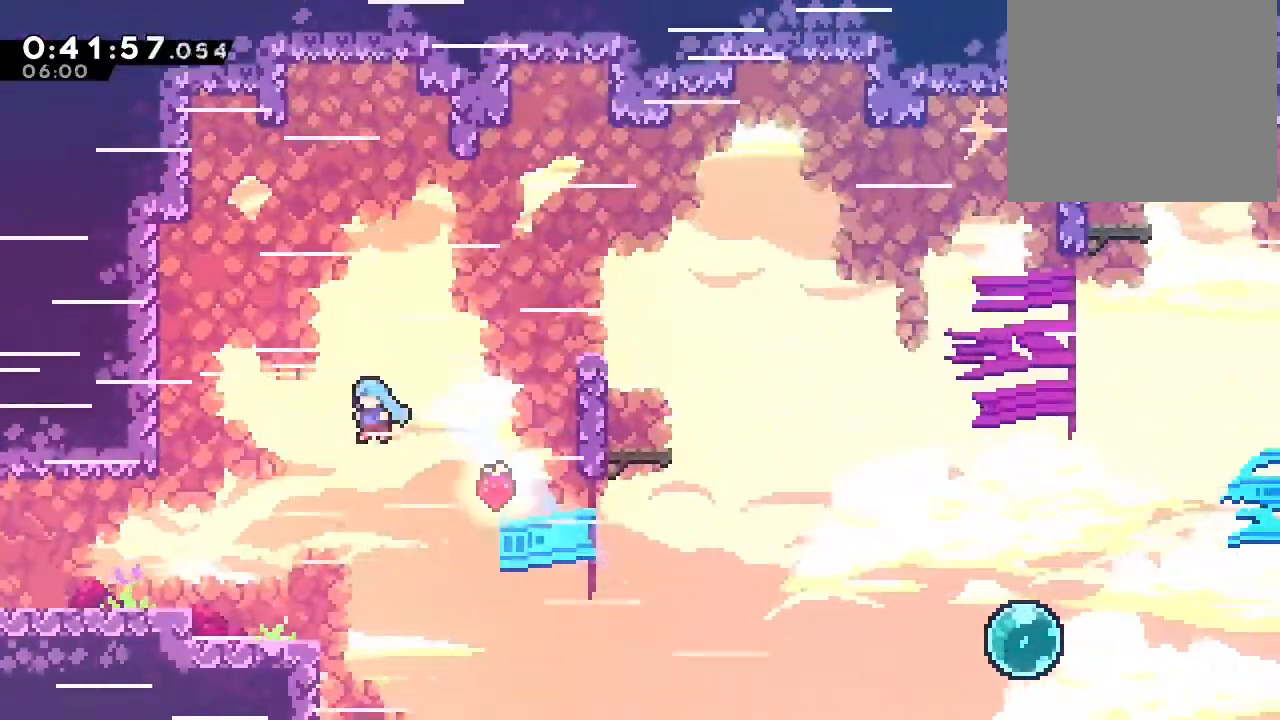
{"dt_ms": 1000, "buttons": ["B", "DPAD_RIGHT"], "left_stick": "center", "right_stick": "center", "events": [[500, "DPAD_DOWN", "down"], [533, "DPAD_RIGHT", "down"], [583, "Y", "down"], [683, "Y", "up"], [700, "DPAD_DOWN", "up"], [800, "B", "down"]]}
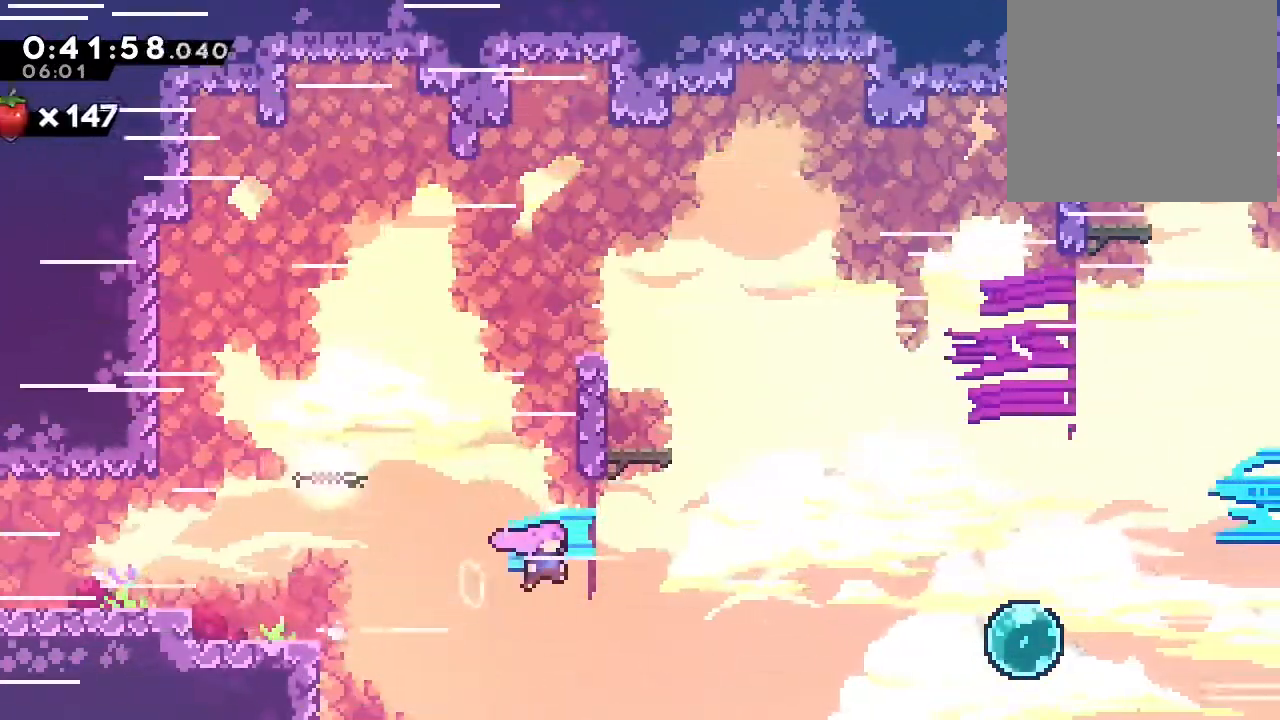
{"dt_ms": 500, "buttons": ["B", "DPAD_RIGHT"], "left_stick": "center", "right_stick": "center", "events": [[300, "Y", "down"], [417, "Y", "up"]]}
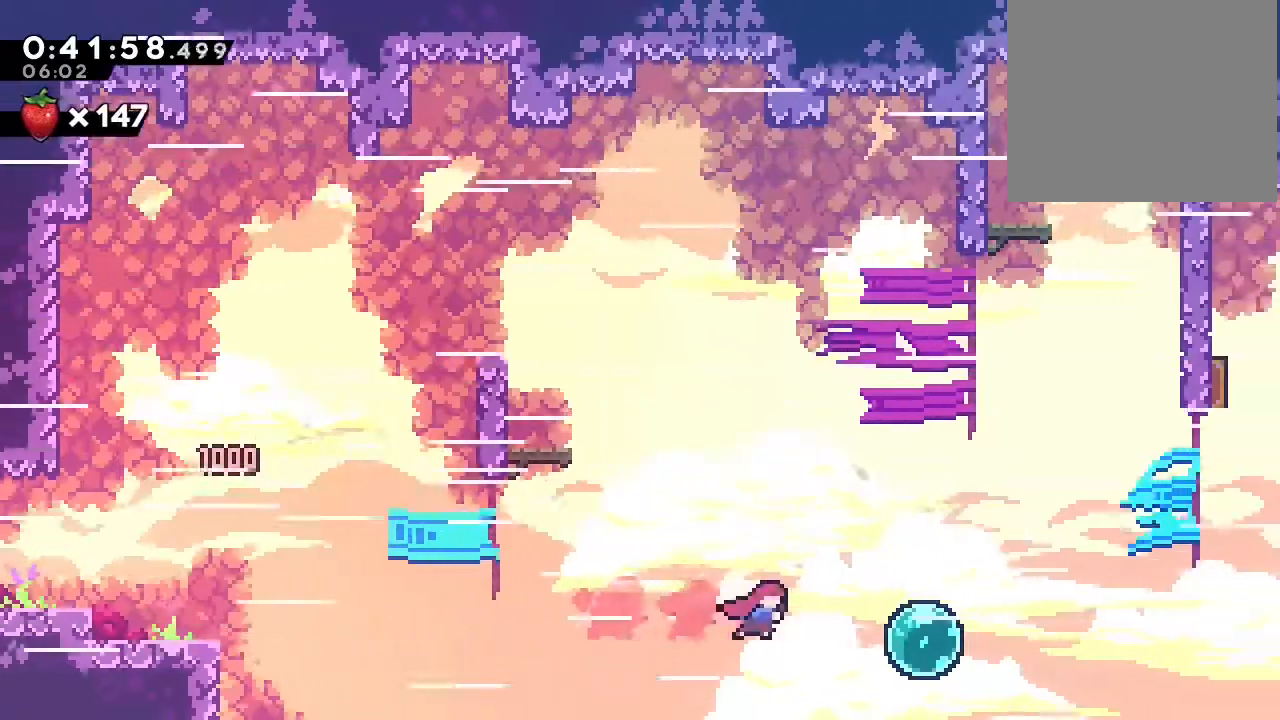
{"dt_ms": 500, "buttons": ["B", "DPAD_UP", "DPAD_RIGHT"], "left_stick": "center", "right_stick": "center"}
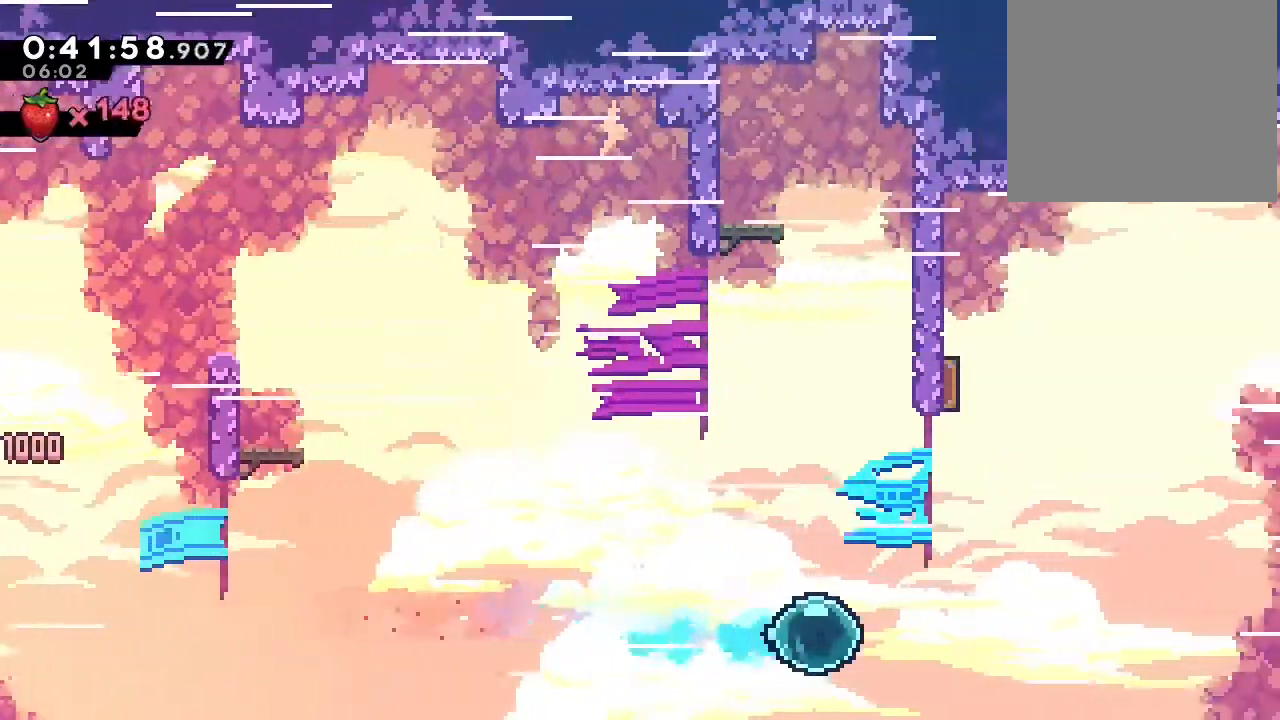
{"dt_ms": 500, "buttons": ["B", "Y", "DPAD_UP"], "left_stick": "center", "right_stick": "center", "events": [[100, "Y", "down"], [250, "Y", "up"], [333, "DPAD_RIGHT", "up"], [417, "Y", "down"]]}
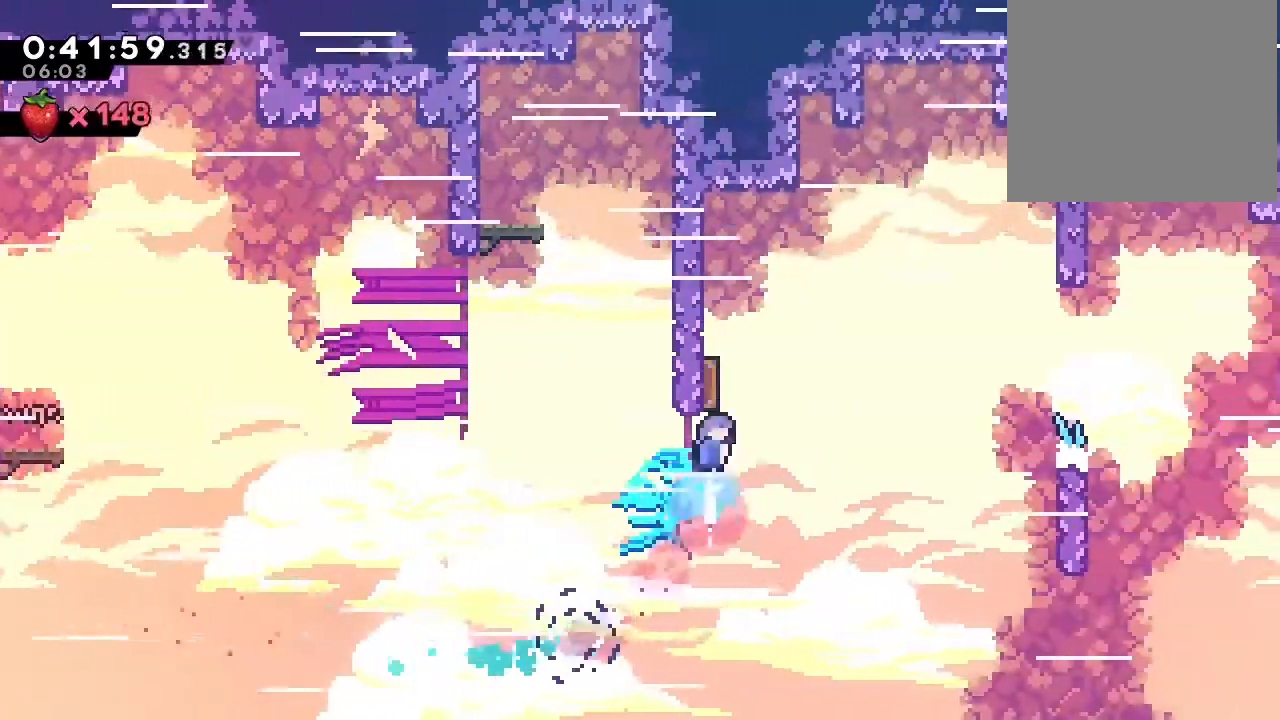
{"dt_ms": 500, "buttons": ["DPAD_RIGHT"], "left_stick": "center", "right_stick": "center"}
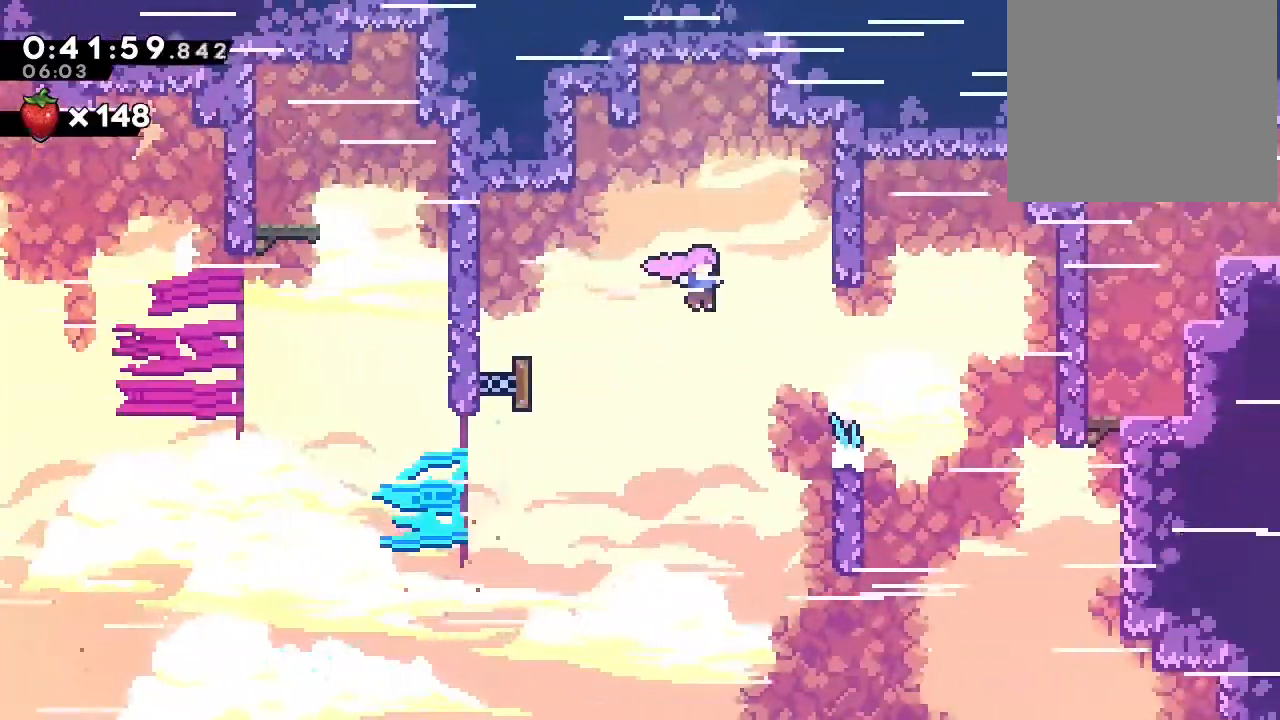
{"dt_ms": 500, "buttons": ["DPAD_UP", "DPAD_RIGHT"], "left_stick": "center", "right_stick": "center", "events": [[167, "Y", "down"], [350, "Y", "up"], [500, "DPAD_UP", "down"]]}
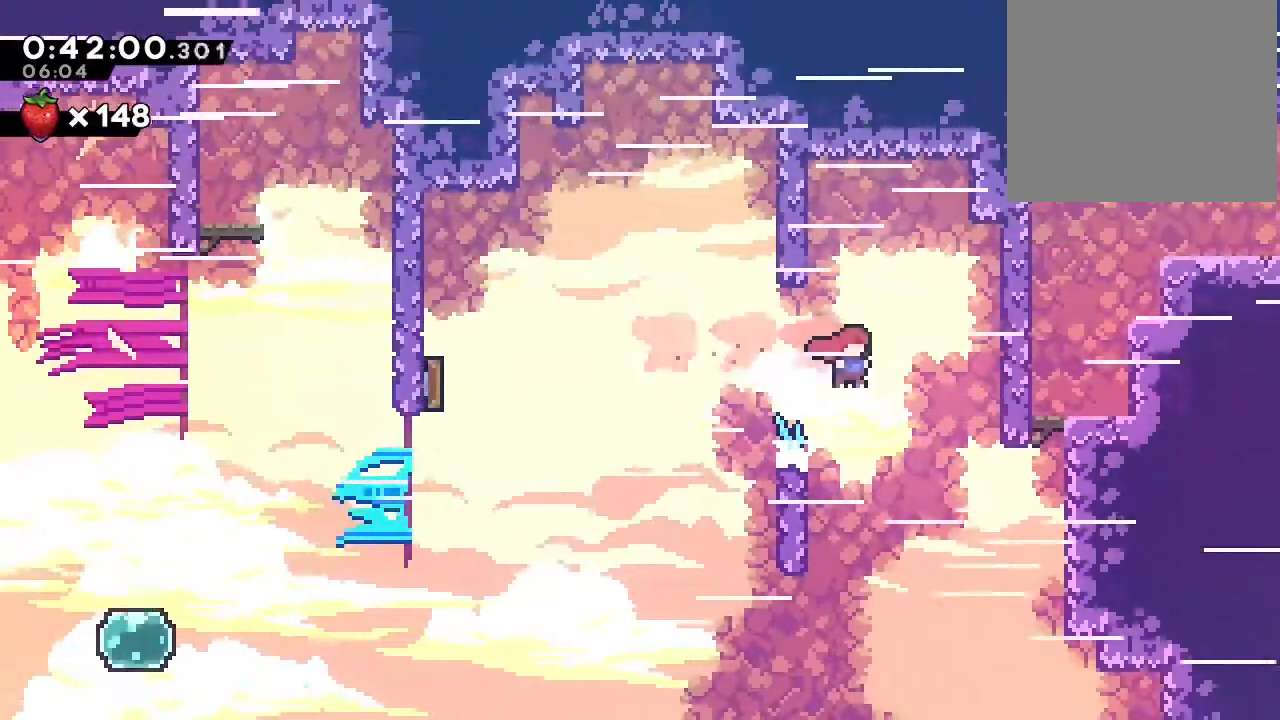
{"dt_ms": 1000, "buttons": ["Y", "DPAD_UP"], "left_stick": "center", "right_stick": "center", "events": [[150, "DPAD_UP", "up"], [483, "DPAD_RIGHT", "up"], [483, "DPAD_UP", "down"], [533, "B", "down"], [700, "B", "up"], [933, "Y", "down"]]}
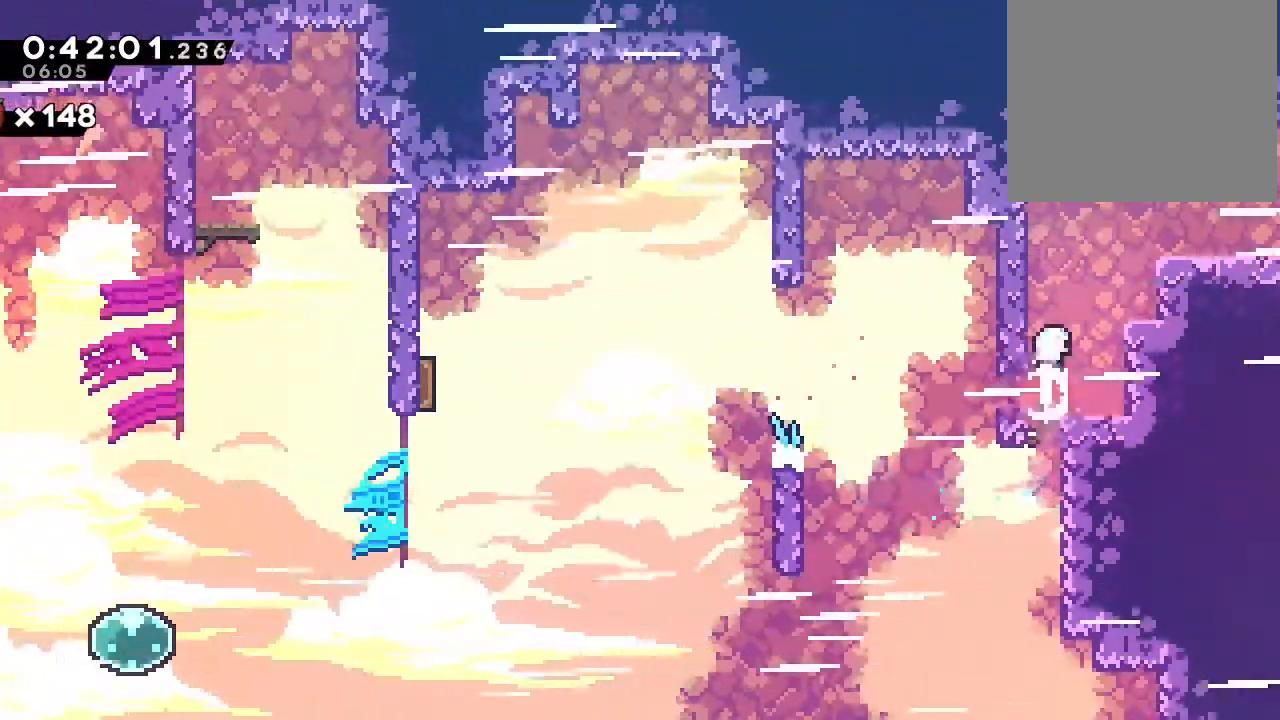
{"dt_ms": 500, "buttons": ["B", "DPAD_RIGHT"], "left_stick": "center", "right_stick": "center"}